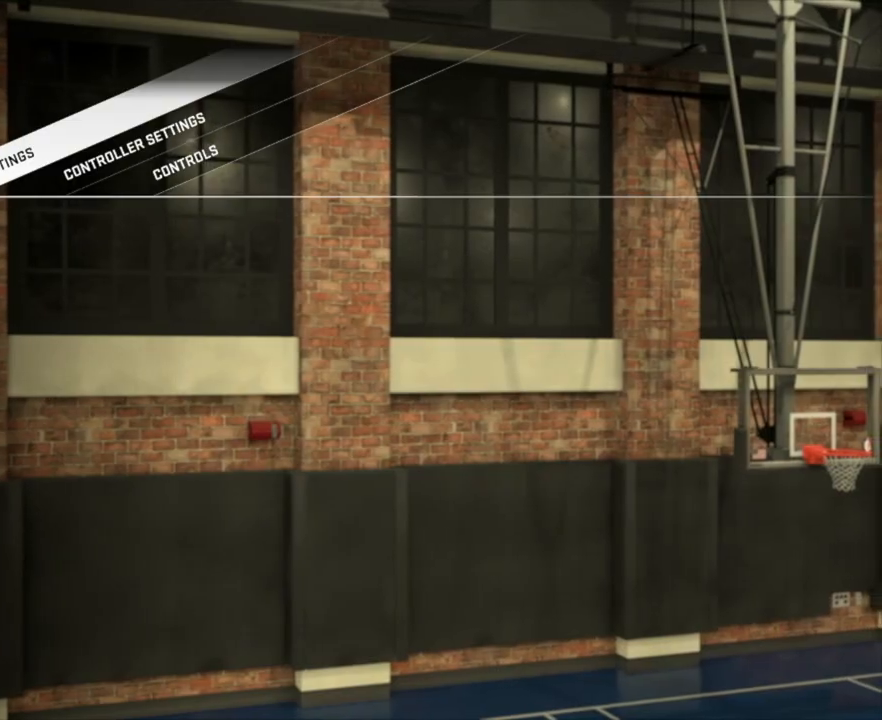
Gameplay with a controller (PlayStation layout); each line is a JSON object with the inputs held at the frame after it. "events" lists button and stick changes between this image and that frame as [ms after this image, input, new state], when the widget could be followed in between.
{"buttons": [], "left_stick": "center", "right_stick": "center", "events": []}
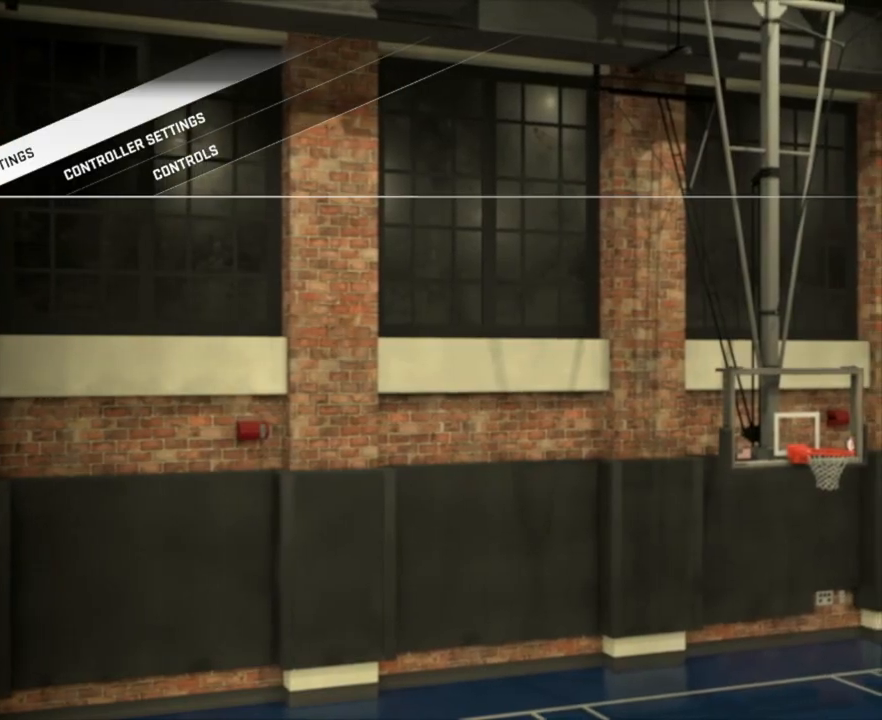
{"buttons": [], "left_stick": "center", "right_stick": "center", "events": []}
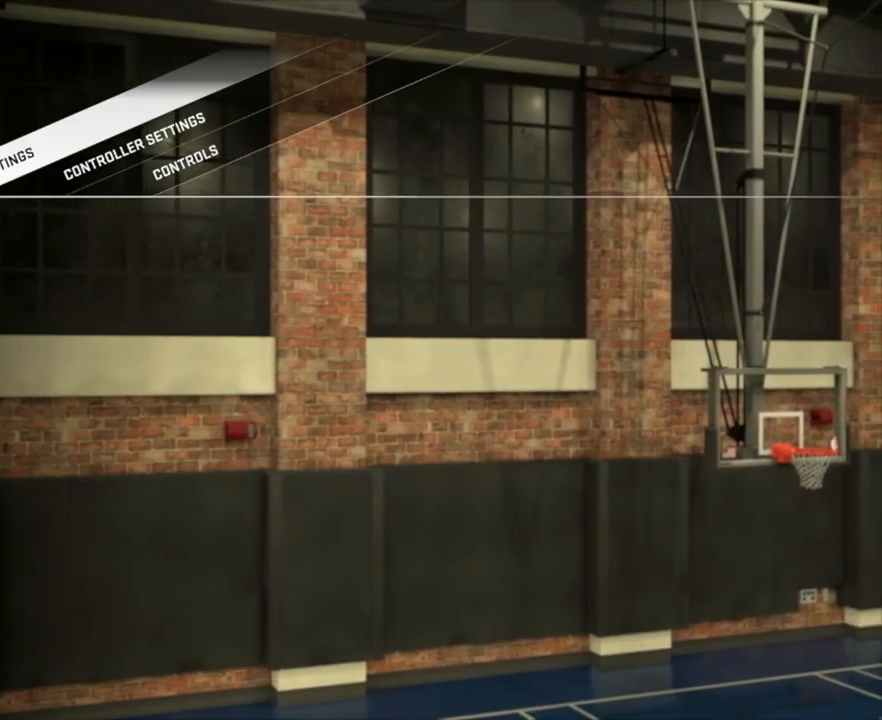
{"buttons": [], "left_stick": "right", "right_stick": "center", "events": [[483, "left_stick", "right"]]}
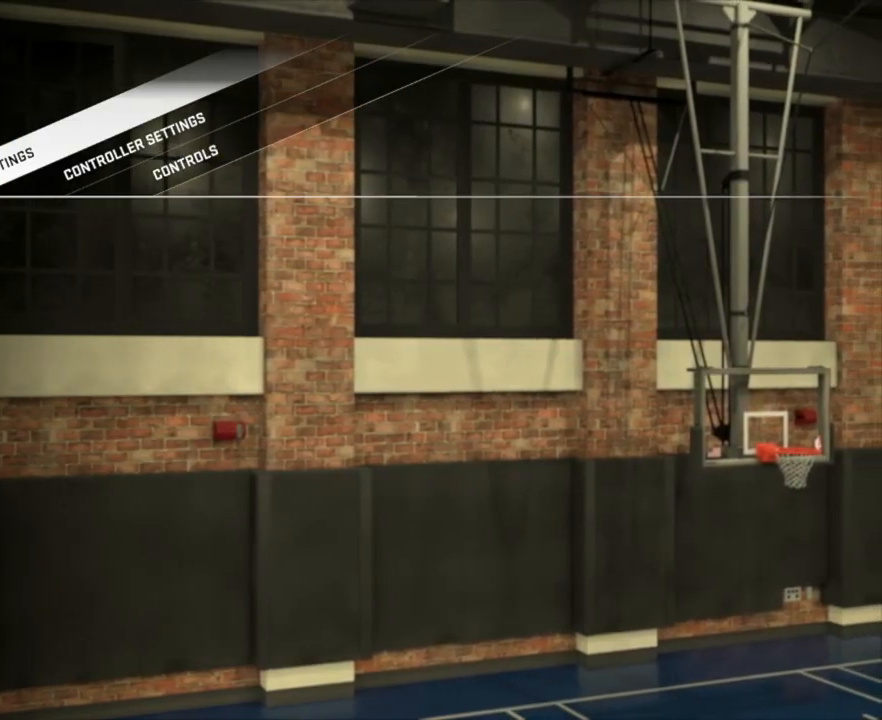
{"buttons": [], "left_stick": "center", "right_stick": "center", "events": [[17, "left_stick", "down-right"], [150, "left_stick", "center"]]}
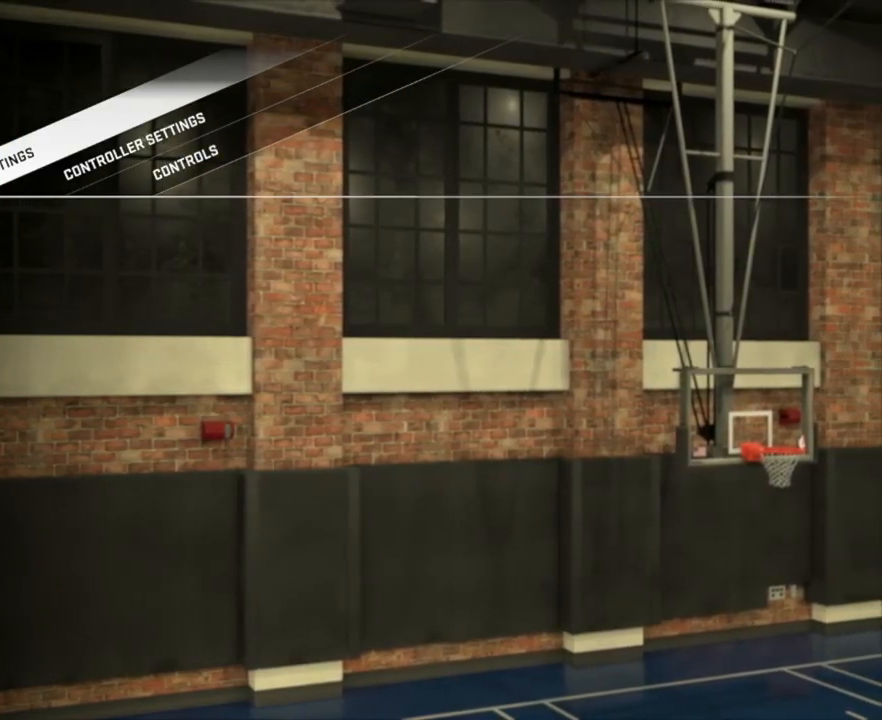
{"buttons": [], "left_stick": "center", "right_stick": "center", "events": [[33, "CROSS", "down"], [217, "CROSS", "up"]]}
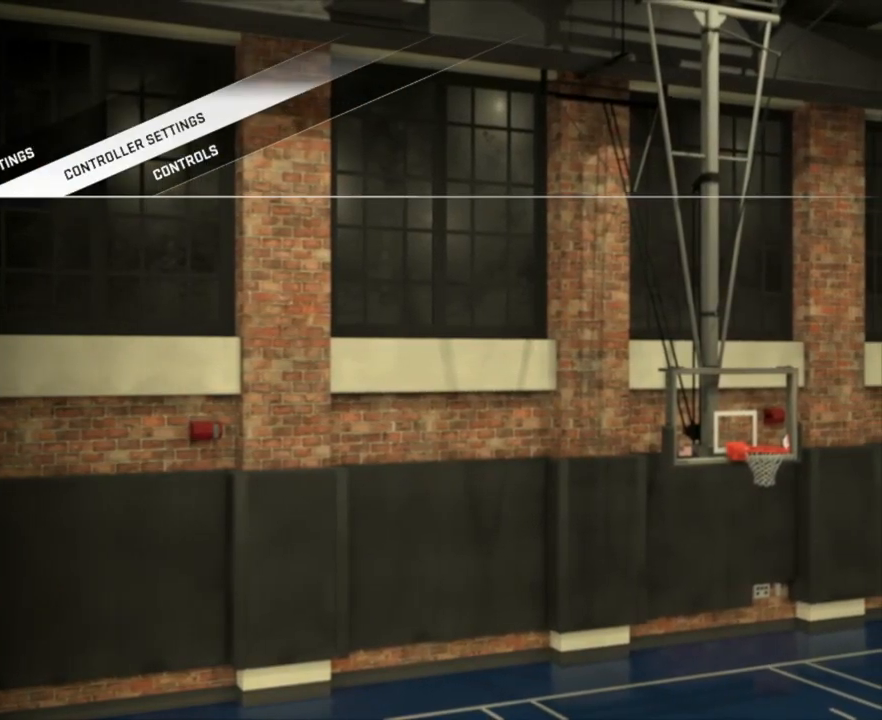
{"buttons": [], "left_stick": "center", "right_stick": "center", "events": []}
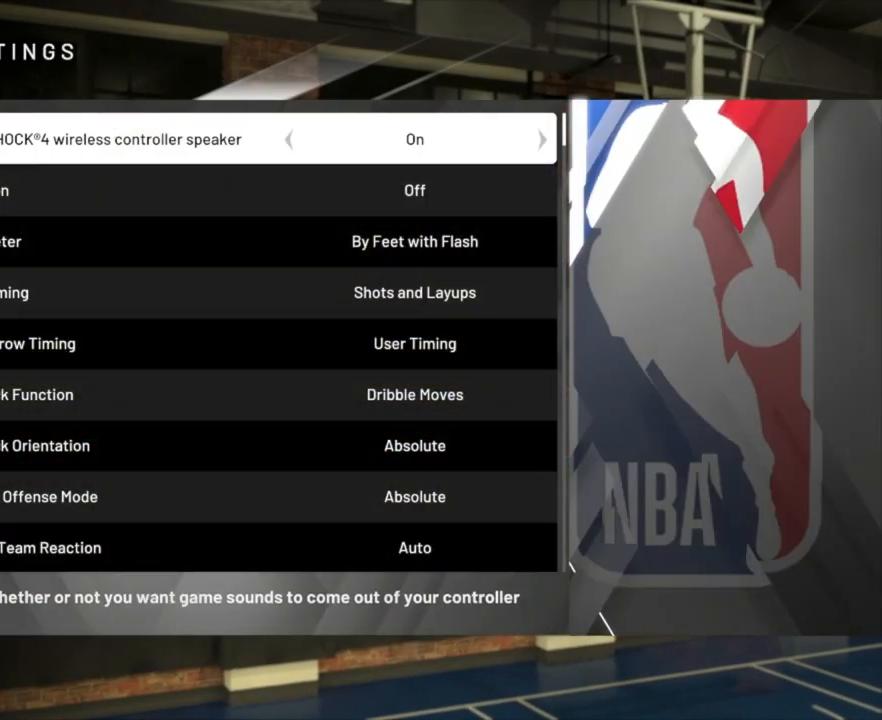
{"buttons": [], "left_stick": "center", "right_stick": "center", "events": []}
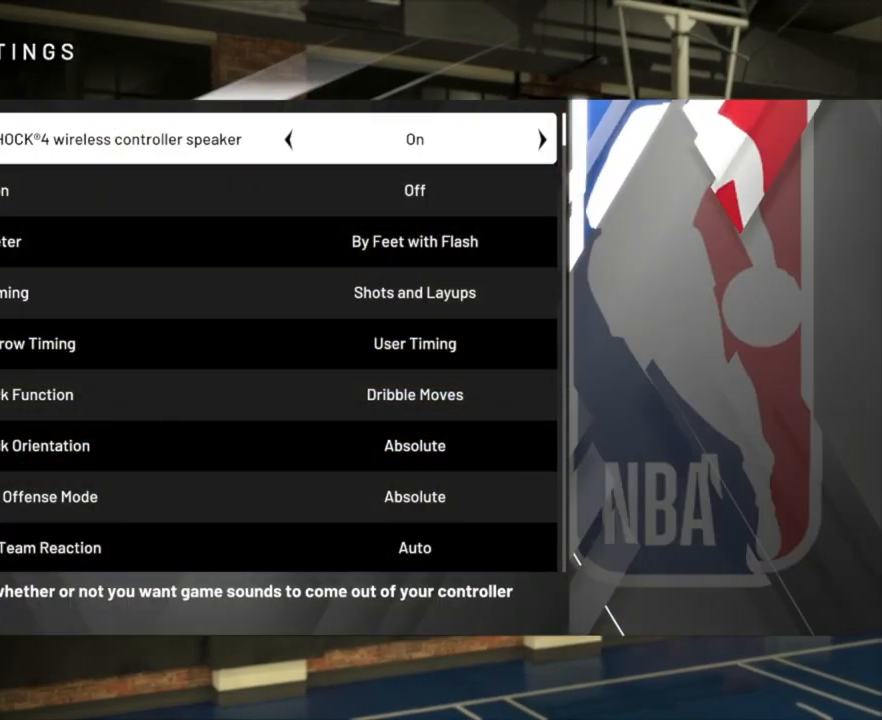
{"buttons": [], "left_stick": "center", "right_stick": "center", "events": [[250, "left_stick", "down"], [383, "left_stick", "center"]]}
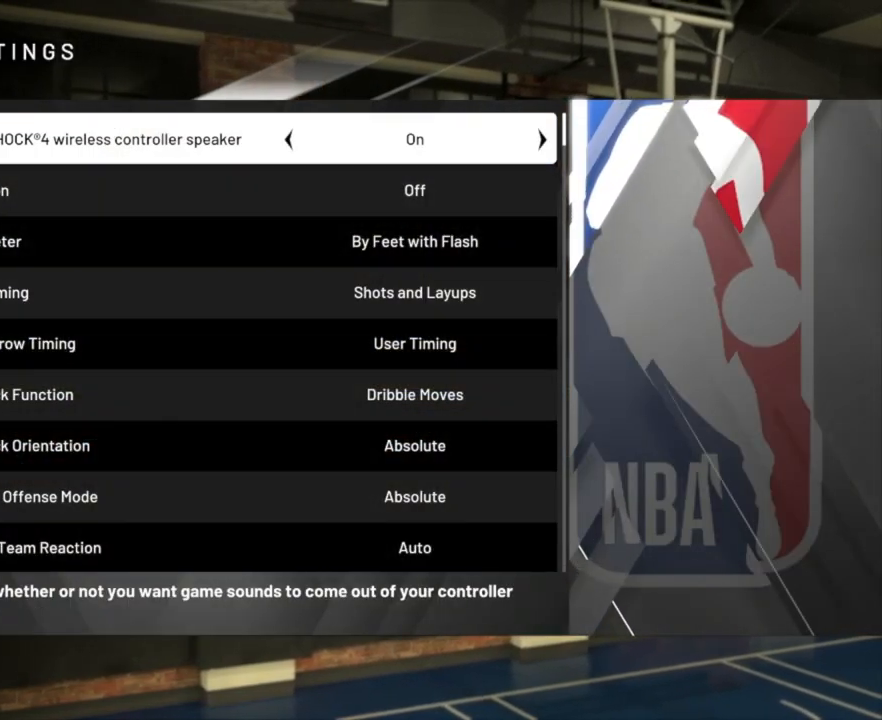
{"buttons": [], "left_stick": "center", "right_stick": "center", "events": [[233, "left_stick", "down"], [417, "left_stick", "center"]]}
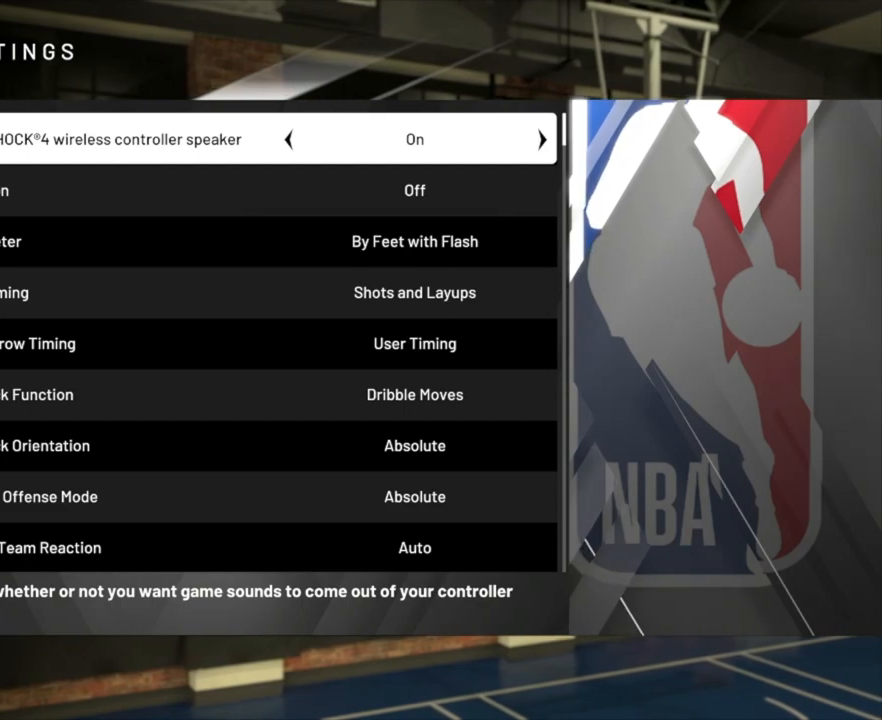
{"buttons": [], "left_stick": "center", "right_stick": "center", "events": []}
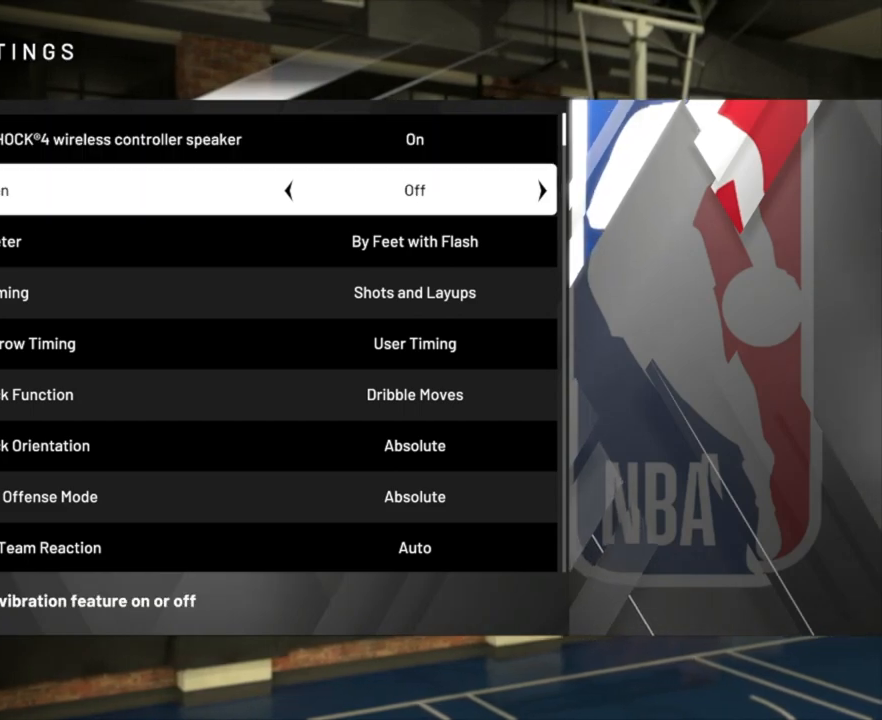
{"buttons": [], "left_stick": "center", "right_stick": "center", "events": []}
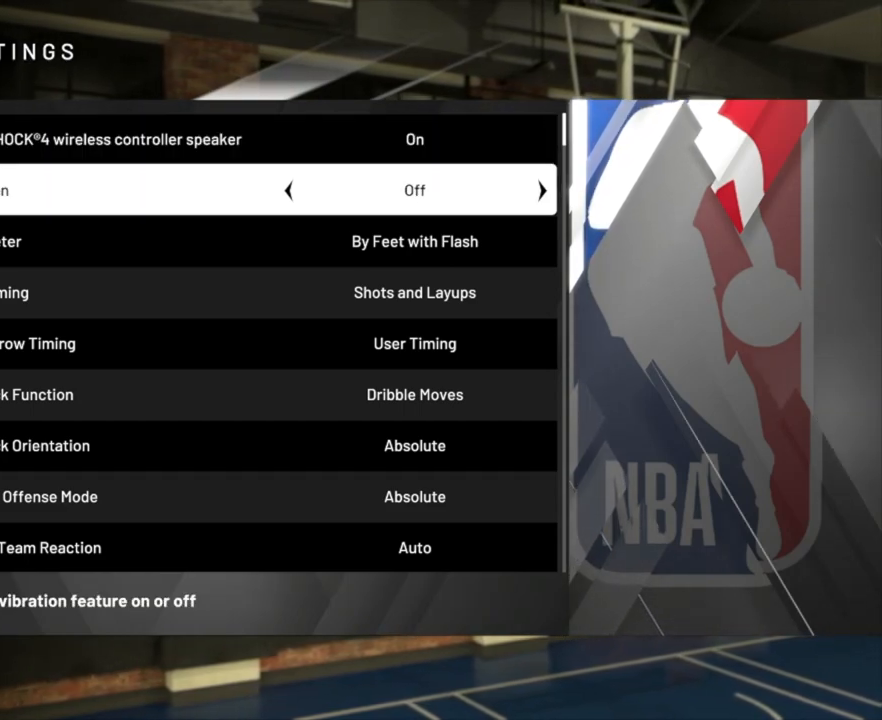
{"buttons": [], "left_stick": "center", "right_stick": "center", "events": []}
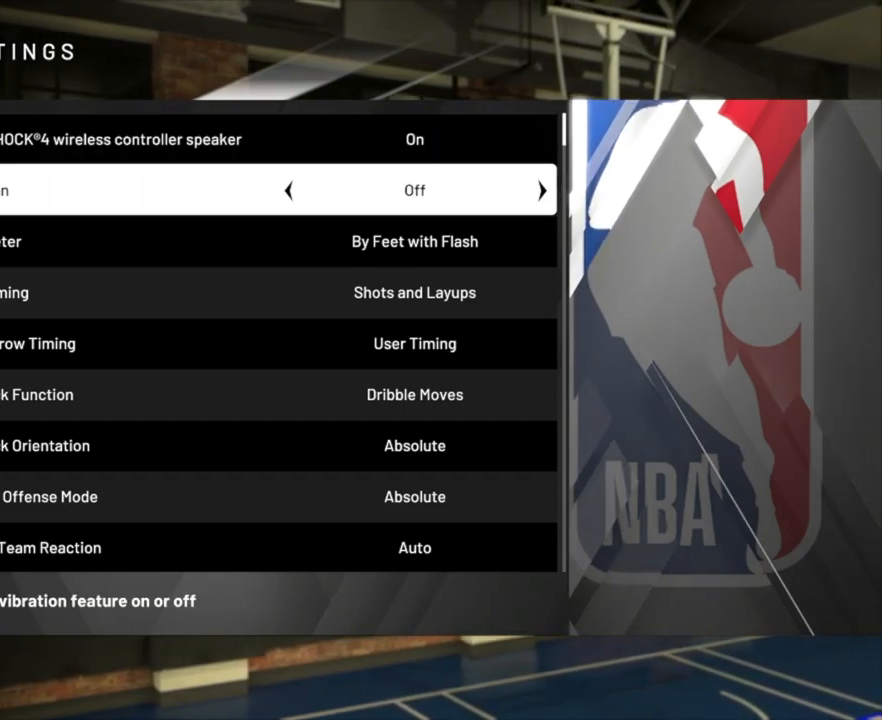
{"buttons": [], "left_stick": "center", "right_stick": "center", "events": [[333, "left_stick", "down"], [400, "left_stick", "center"]]}
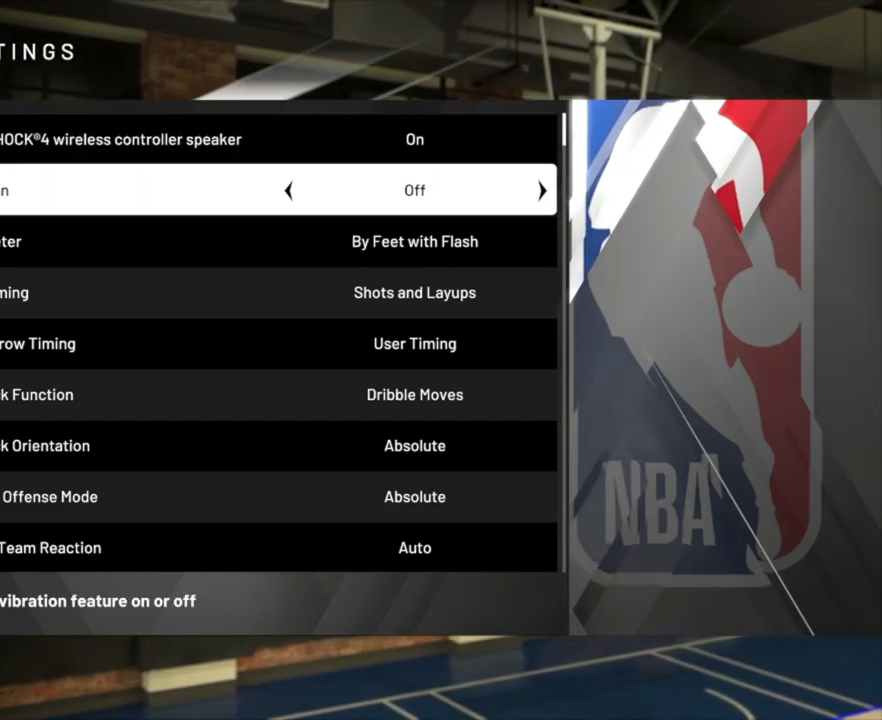
{"buttons": [], "left_stick": "center", "right_stick": "center", "events": []}
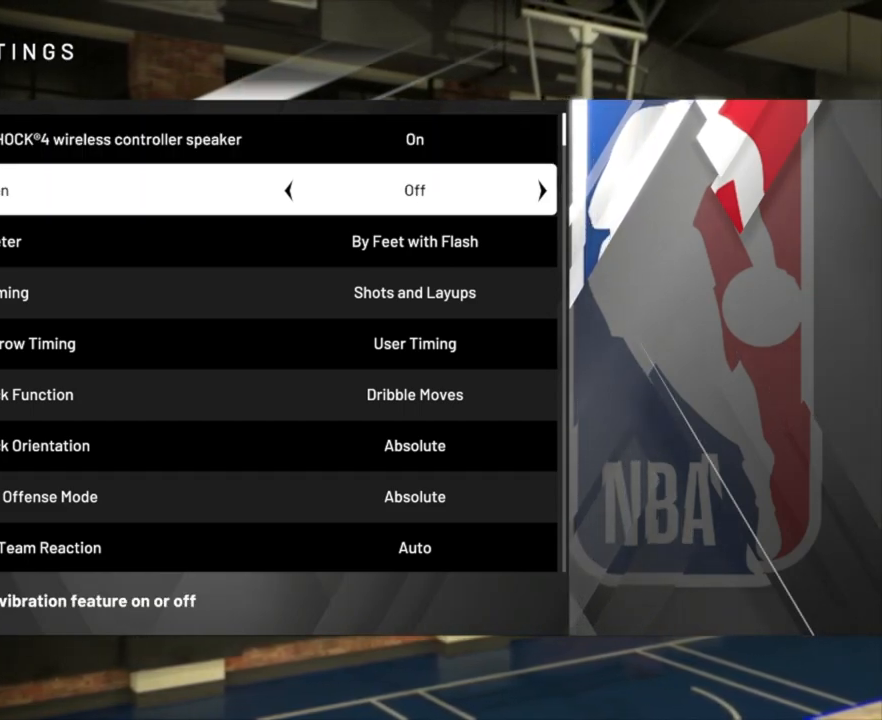
{"buttons": [], "left_stick": "center", "right_stick": "center", "events": []}
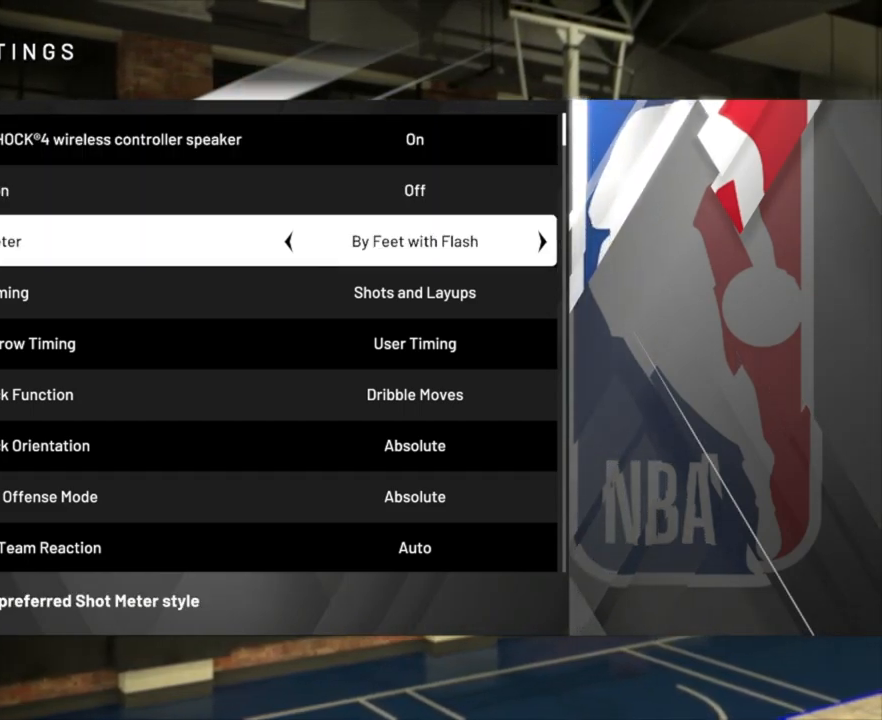
{"buttons": [], "left_stick": "center", "right_stick": "center", "events": [[333, "left_stick", "down"], [467, "left_stick", "center"]]}
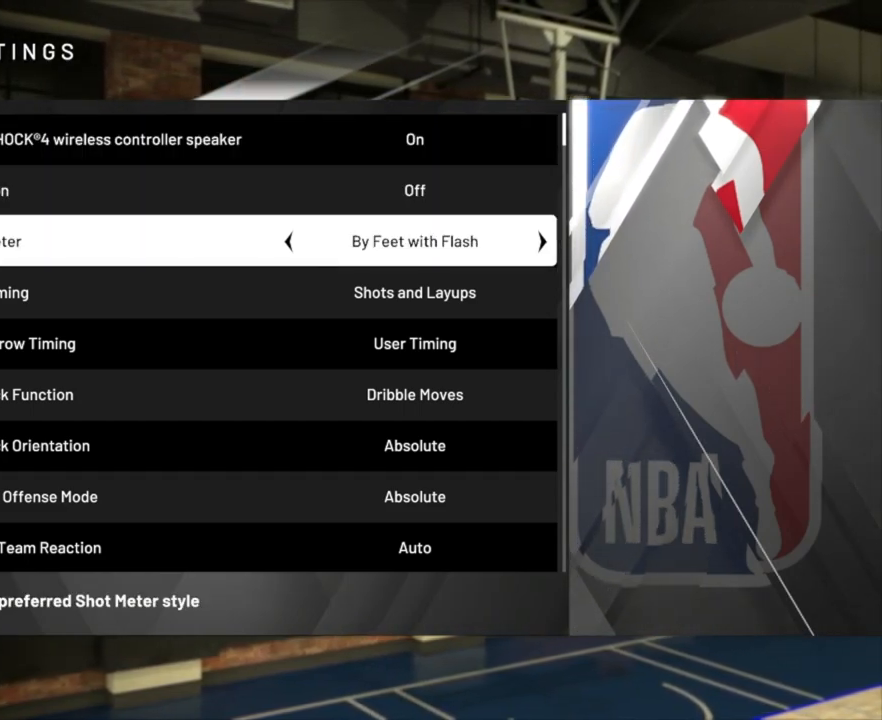
{"buttons": [], "left_stick": "center", "right_stick": "center", "events": [[83, "left_stick", "down"], [250, "left_stick", "center"], [350, "left_stick", "down"], [483, "left_stick", "center"]]}